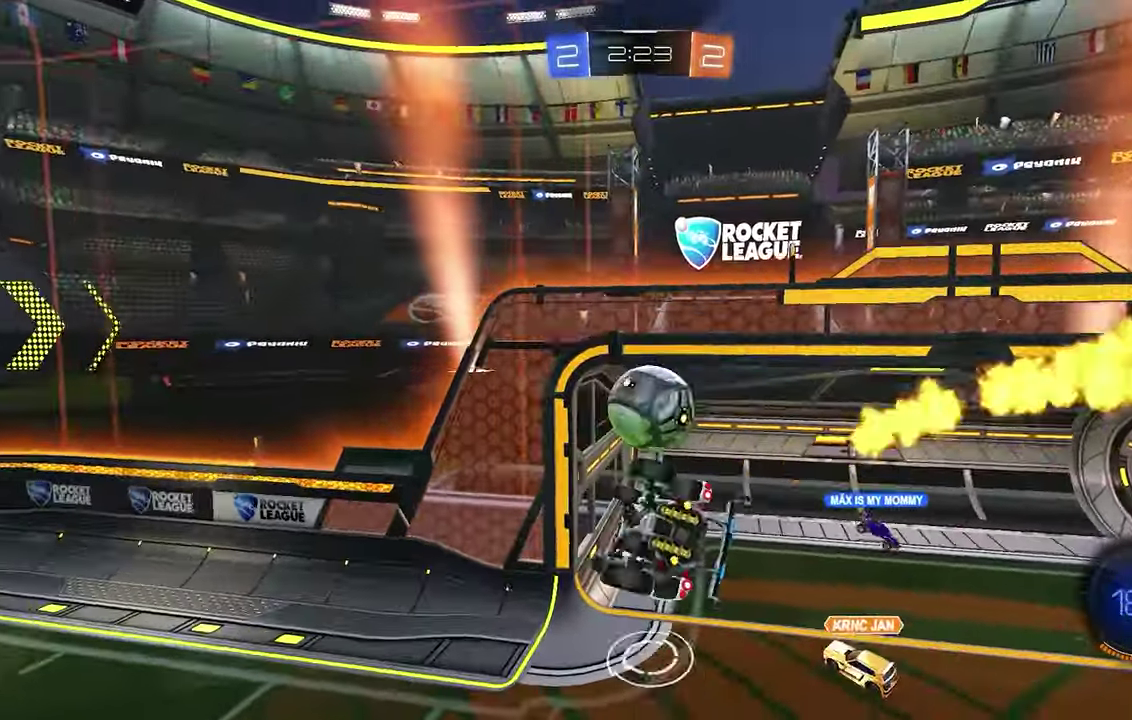
Gameplay with a controller (Xbox layout); each line is a JSON object with the inputs held at the frame after it. "events" lists button and stick changes between this image and that frame as [ms after this image, input, new state], when the widget could be followed in between. Not read: L3 R3.
{"buttons": [], "left_stick": "down", "events": [[167, "A", "down"], [267, "L1", "up"], [433, "A", "up"]]}
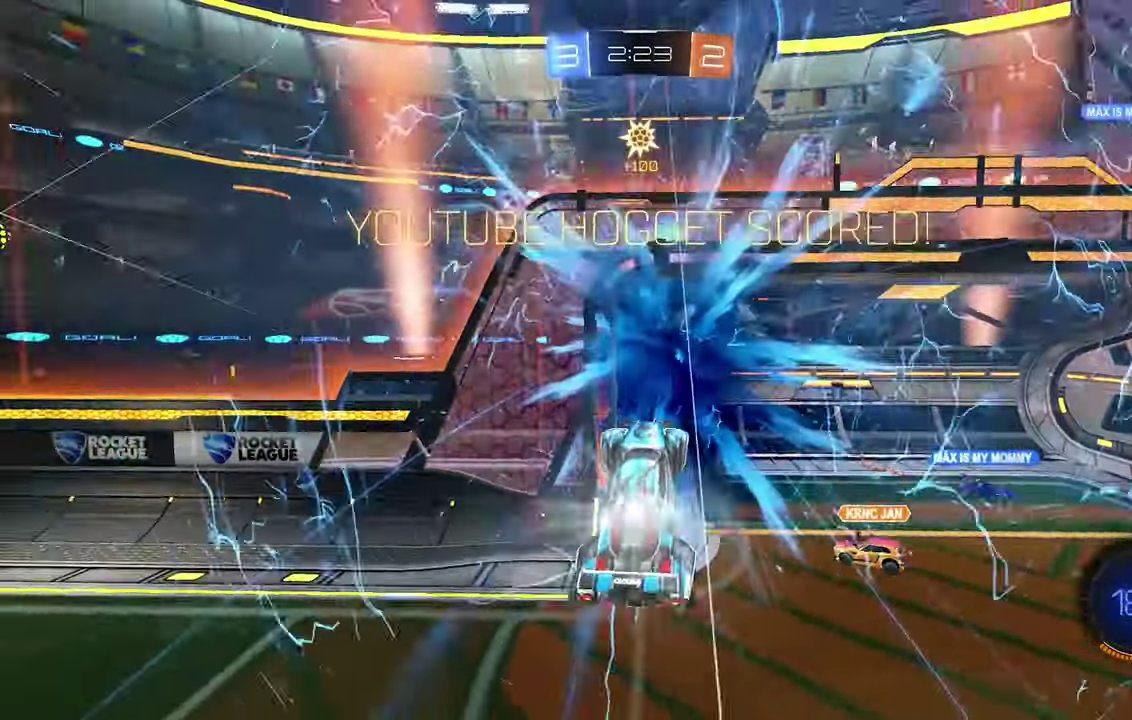
{"buttons": ["L1"], "left_stick": "center", "events": [[33, "Y", "down"], [133, "Y", "up"], [133, "left_stick", "center"], [167, "L1", "down"]]}
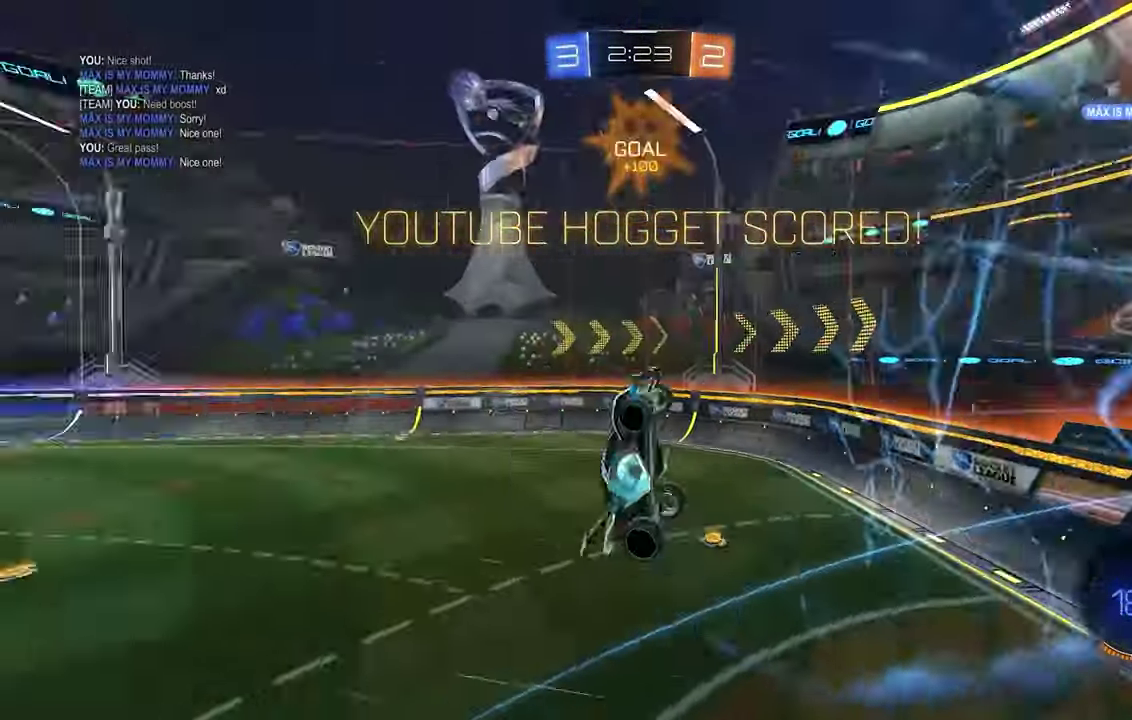
{"buttons": [], "left_stick": "down", "events": [[333, "L1", "up"], [467, "left_stick", "down"]]}
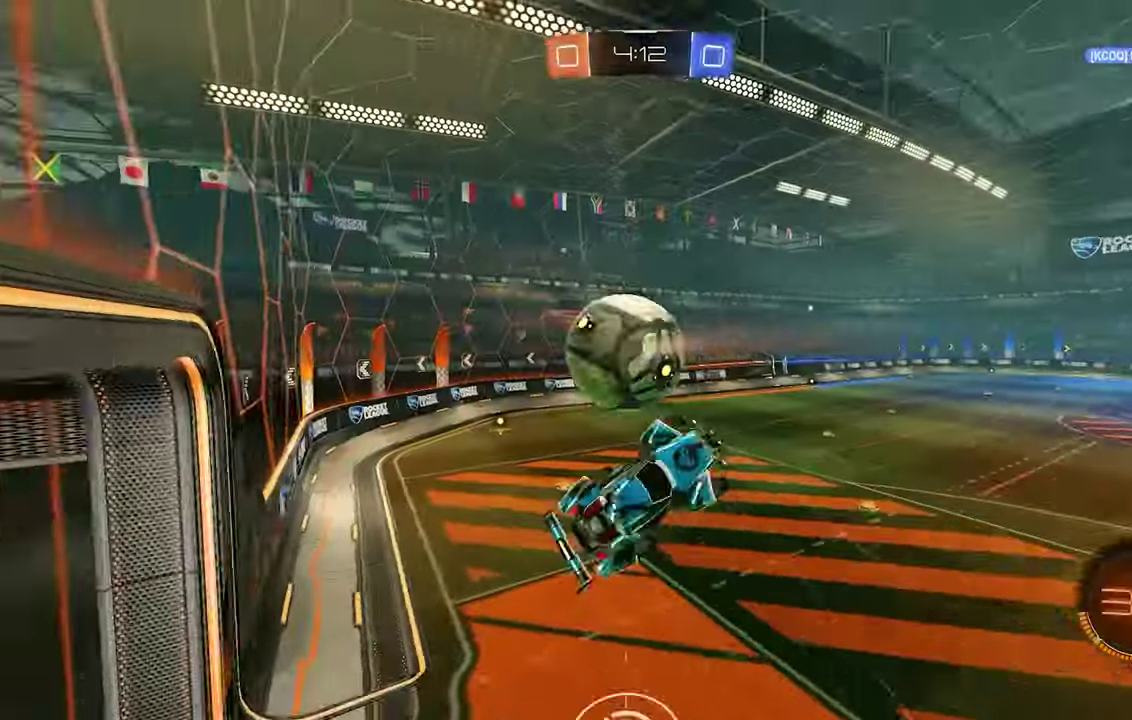
{"buttons": ["B"], "left_stick": "down", "events": [[33, "left_stick", "center"], [100, "B", "down"], [133, "left_stick", "up-left"], [167, "B", "up"], [267, "left_stick", "up"], [366, "left_stick", "up-left"], [433, "B", "down"], [466, "left_stick", "down"]]}
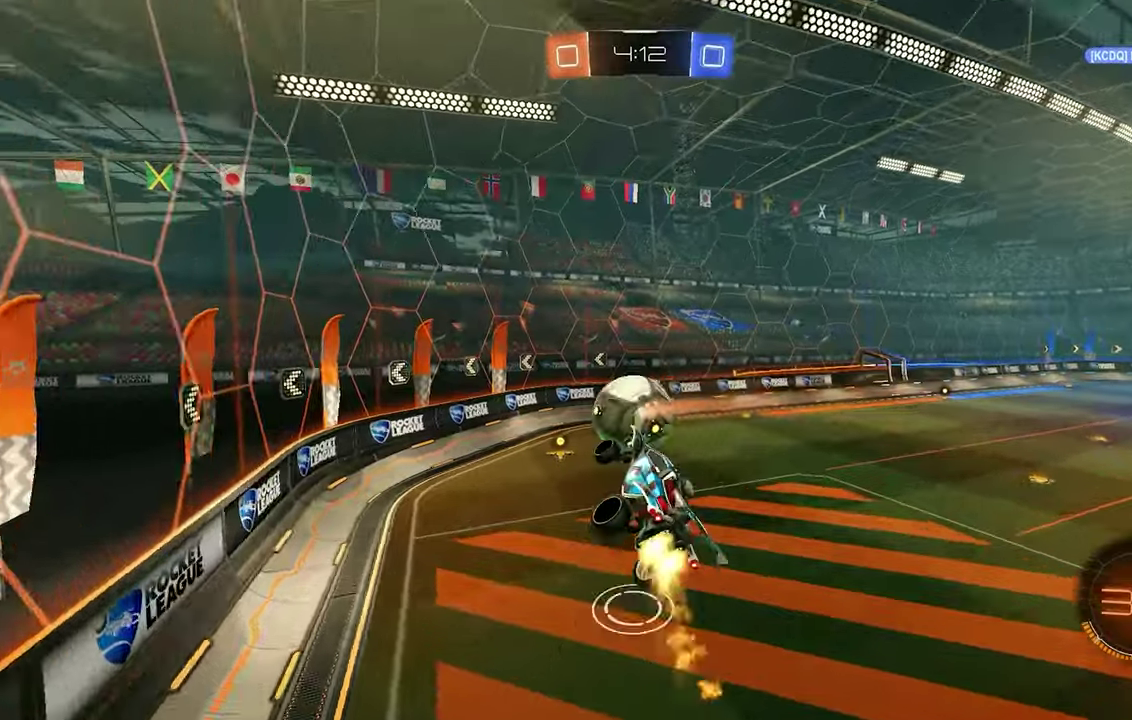
{"buttons": ["R2"], "left_stick": "center", "events": [[66, "L1", "down"], [66, "left_stick", "center"], [166, "L1", "up"], [366, "R2", "down"], [433, "B", "up"]]}
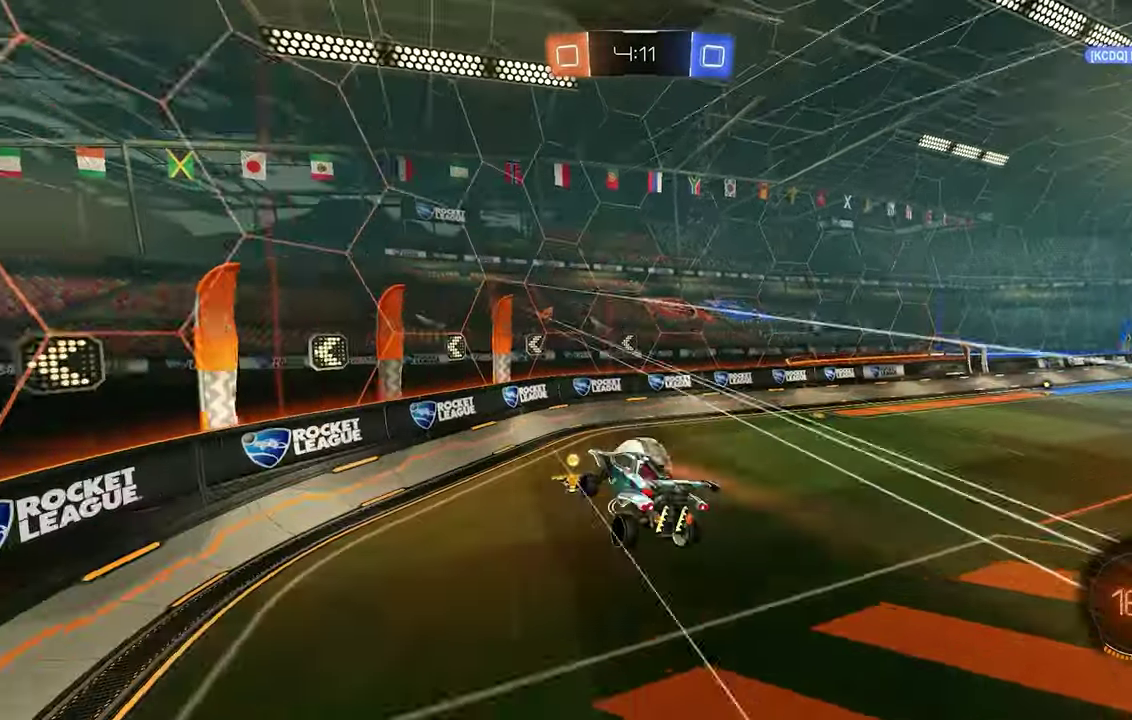
{"buttons": ["L1", "R2"], "left_stick": "left", "events": [[66, "Y", "down"], [133, "Y", "up"], [166, "left_stick", "left"], [233, "Y", "down"], [333, "Y", "up"], [433, "L1", "down"]]}
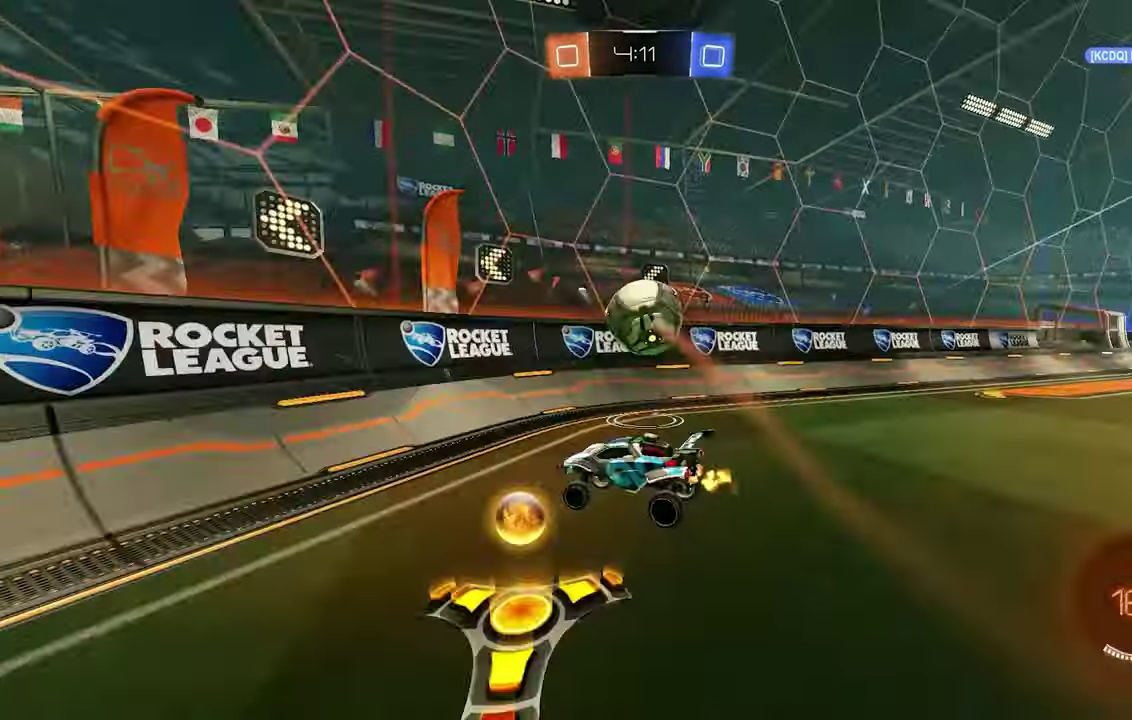
{"buttons": ["B", "R2"], "left_stick": "left", "events": [[33, "L1", "up"], [200, "L1", "down"], [266, "L1", "up"], [500, "B", "down"]]}
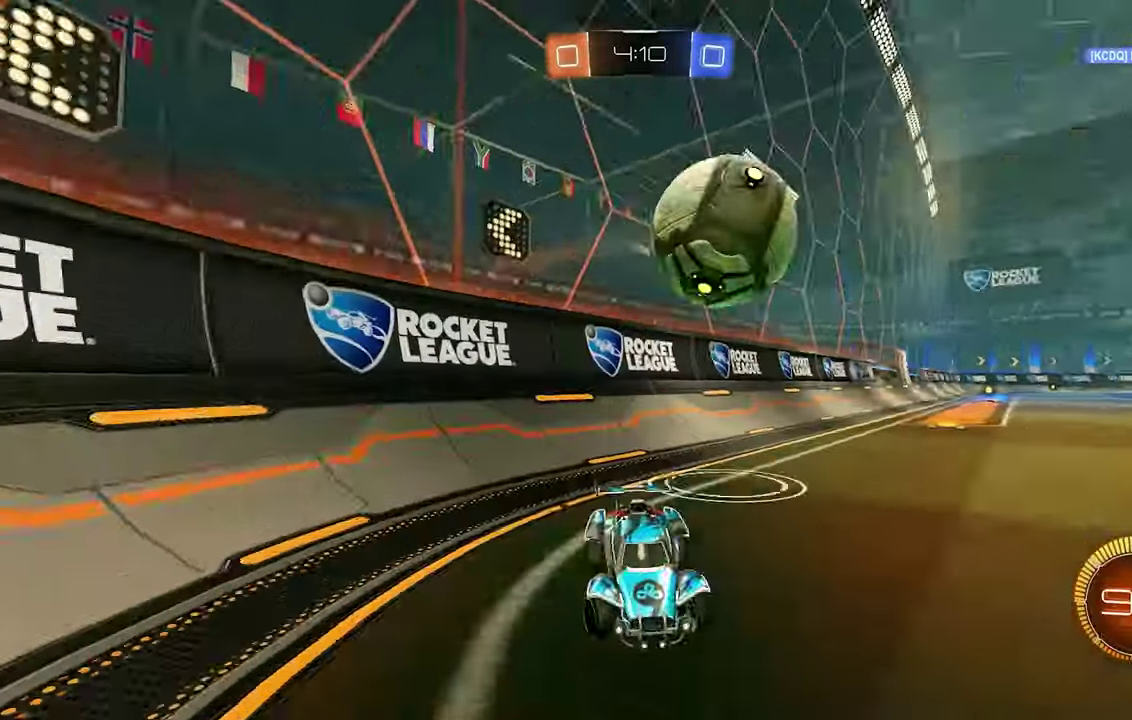
{"buttons": ["B", "R2"], "left_stick": "left", "events": []}
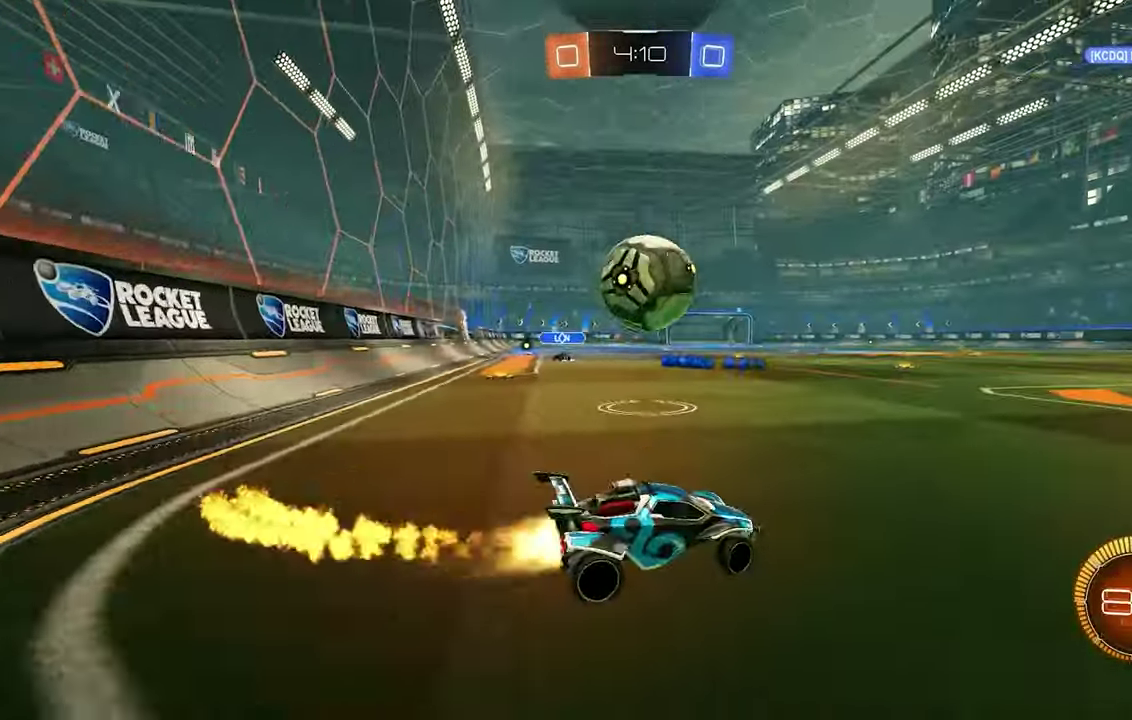
{"buttons": [], "left_stick": "center", "events": [[333, "left_stick", "center"], [400, "B", "up"], [433, "R2", "up"]]}
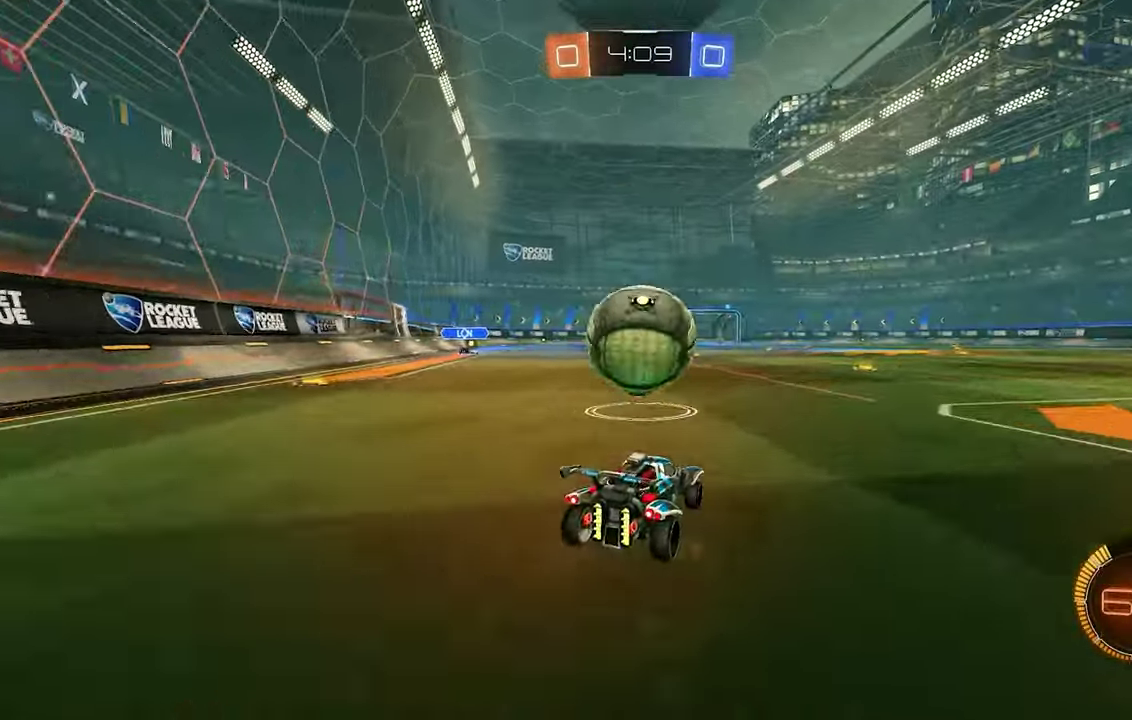
{"buttons": [], "left_stick": "left", "events": [[66, "left_stick", "down-right"], [166, "left_stick", "center"], [266, "R2", "down"], [400, "R2", "up"], [466, "left_stick", "left"]]}
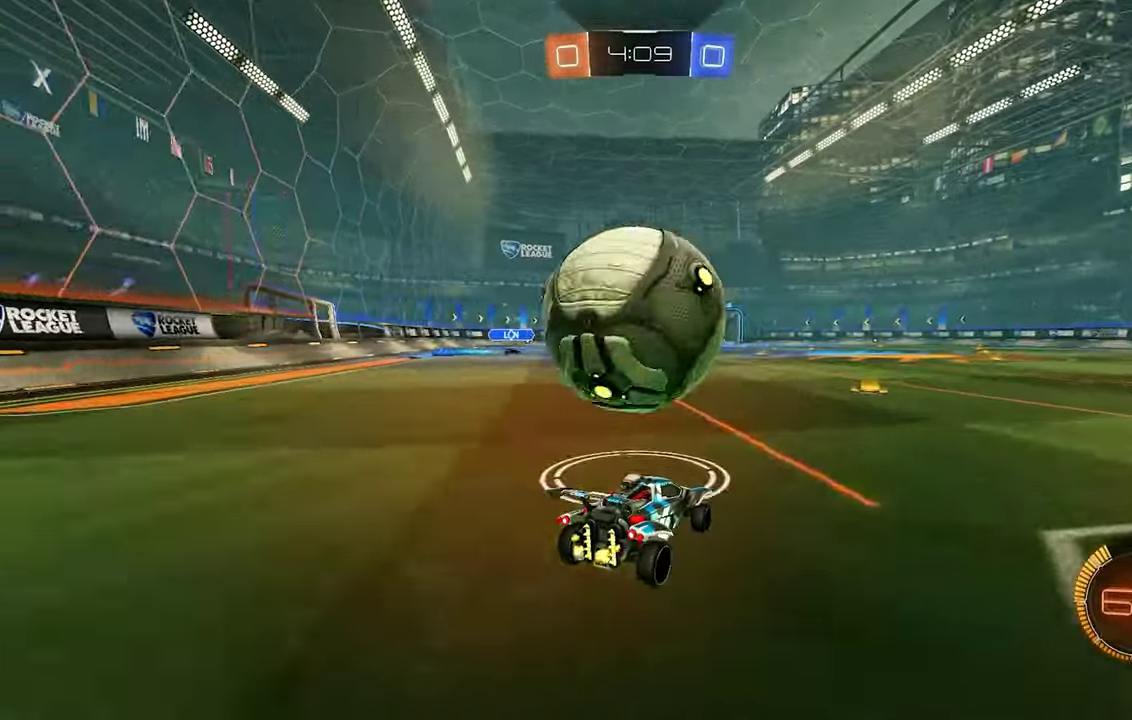
{"buttons": [], "left_stick": "center", "events": [[33, "R2", "down"], [66, "left_stick", "center"], [166, "B", "down"], [200, "R2", "up"], [200, "left_stick", "right"], [333, "B", "up"], [366, "left_stick", "center"]]}
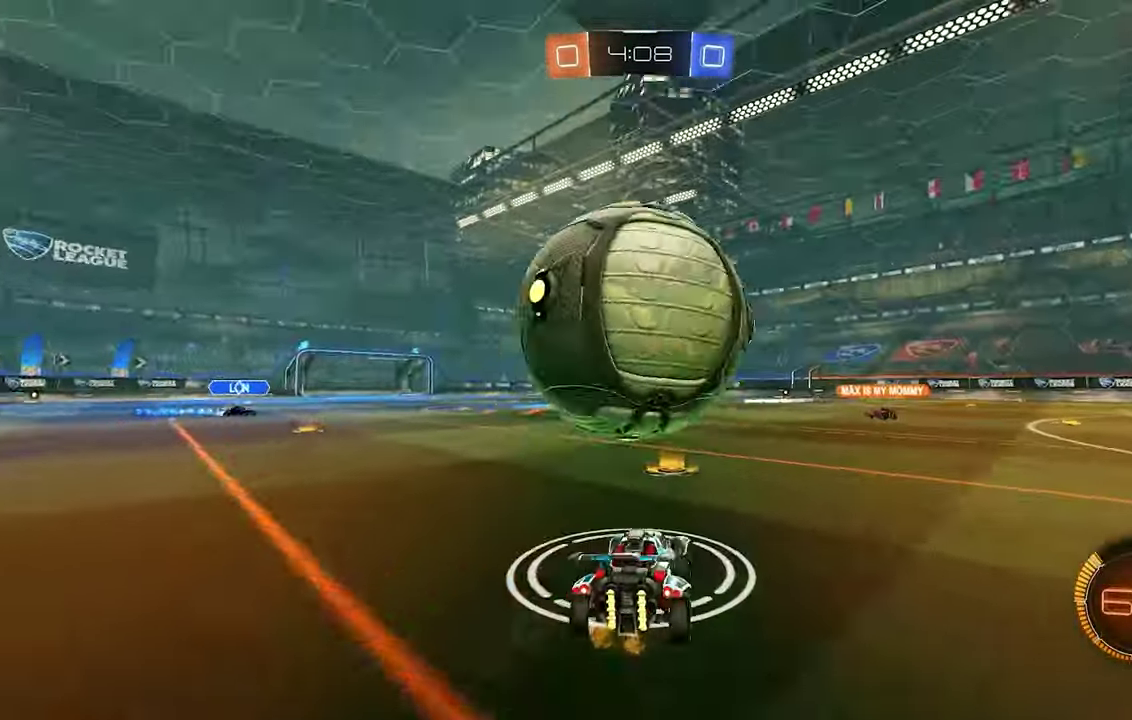
{"buttons": ["L1"], "left_stick": "center", "events": [[100, "B", "down"], [100, "left_stick", "left"], [166, "A", "down"], [200, "L1", "down"], [266, "A", "up"], [266, "L2", "down"], [266, "left_stick", "up-left"], [300, "R2", "down"], [333, "A", "down"], [333, "Y", "down"], [433, "L2", "up"], [466, "A", "up"], [466, "Y", "up"], [500, "B", "up"], [500, "R2", "up"], [500, "left_stick", "center"]]}
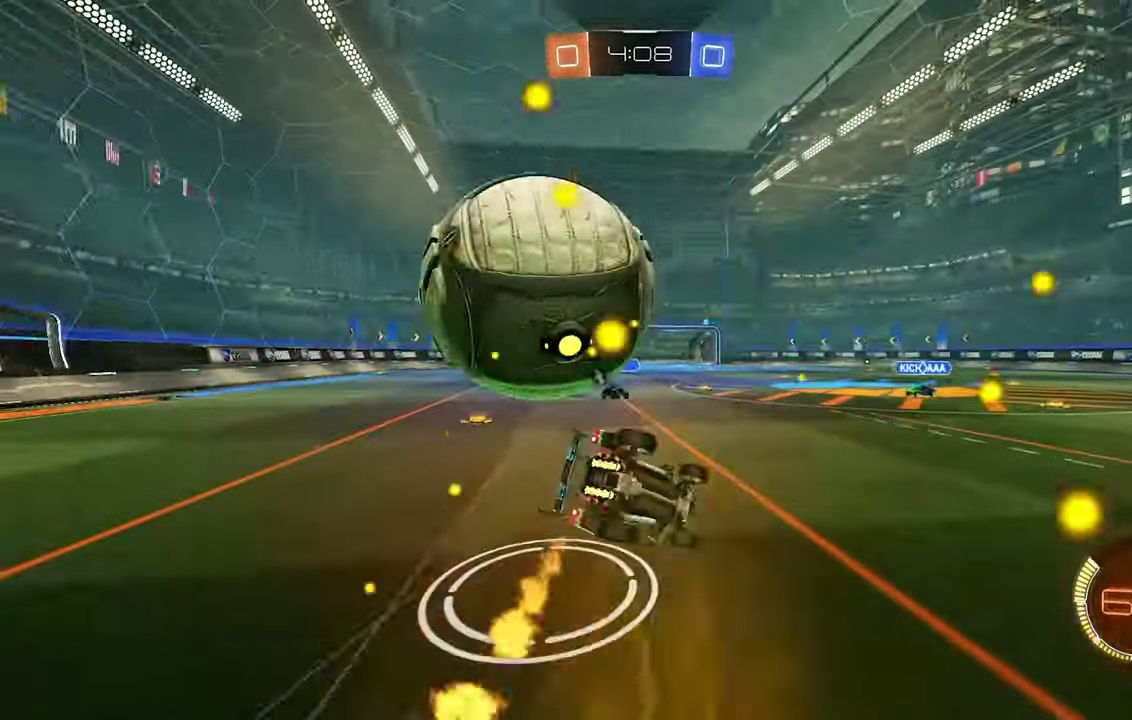
{"buttons": [], "left_stick": "up-left", "events": [[166, "left_stick", "up-left"], [500, "L1", "up"]]}
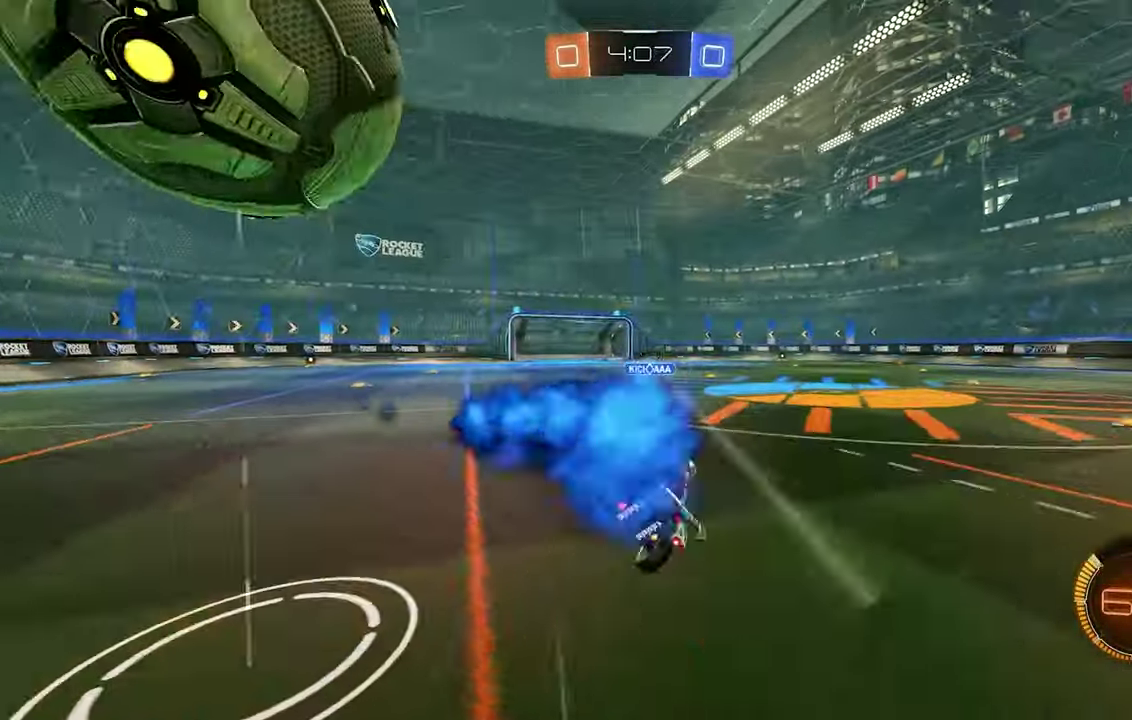
{"buttons": ["B", "R2"], "left_stick": "center", "events": [[100, "left_stick", "center"], [200, "left_stick", "left"], [300, "B", "down"], [300, "R2", "down"], [433, "left_stick", "center"]]}
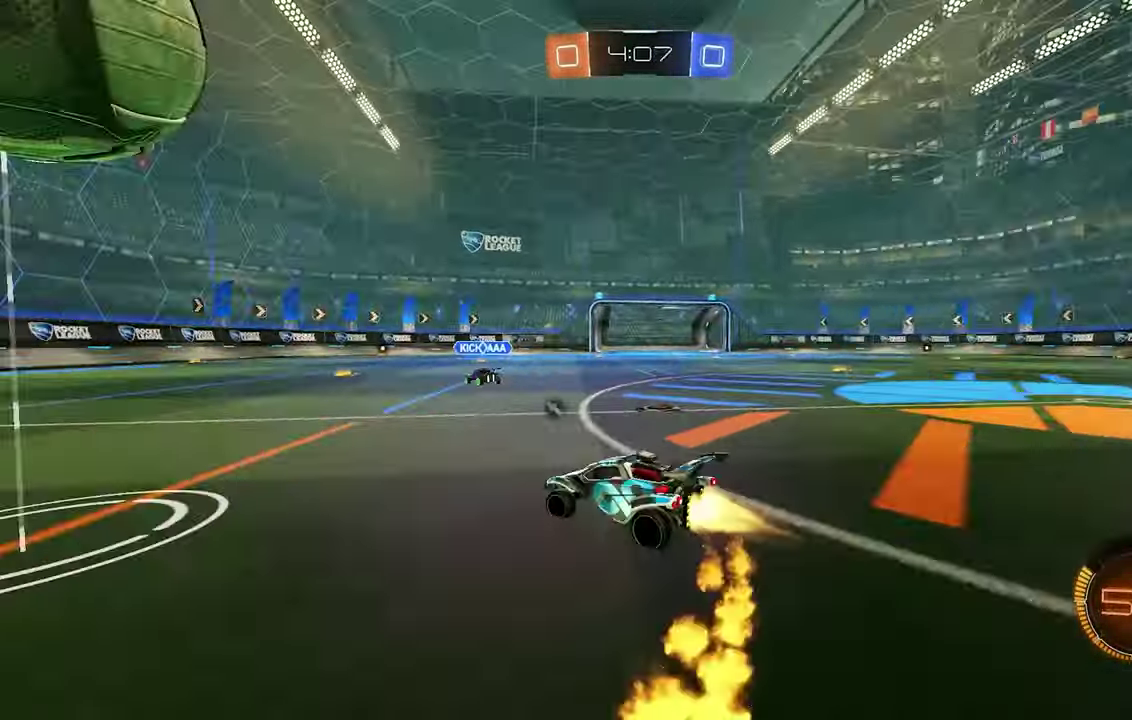
{"buttons": ["R2"], "left_stick": "right", "events": [[33, "left_stick", "down-right"], [167, "left_stick", "right"], [300, "B", "up"], [367, "R2", "up"], [467, "R2", "down"]]}
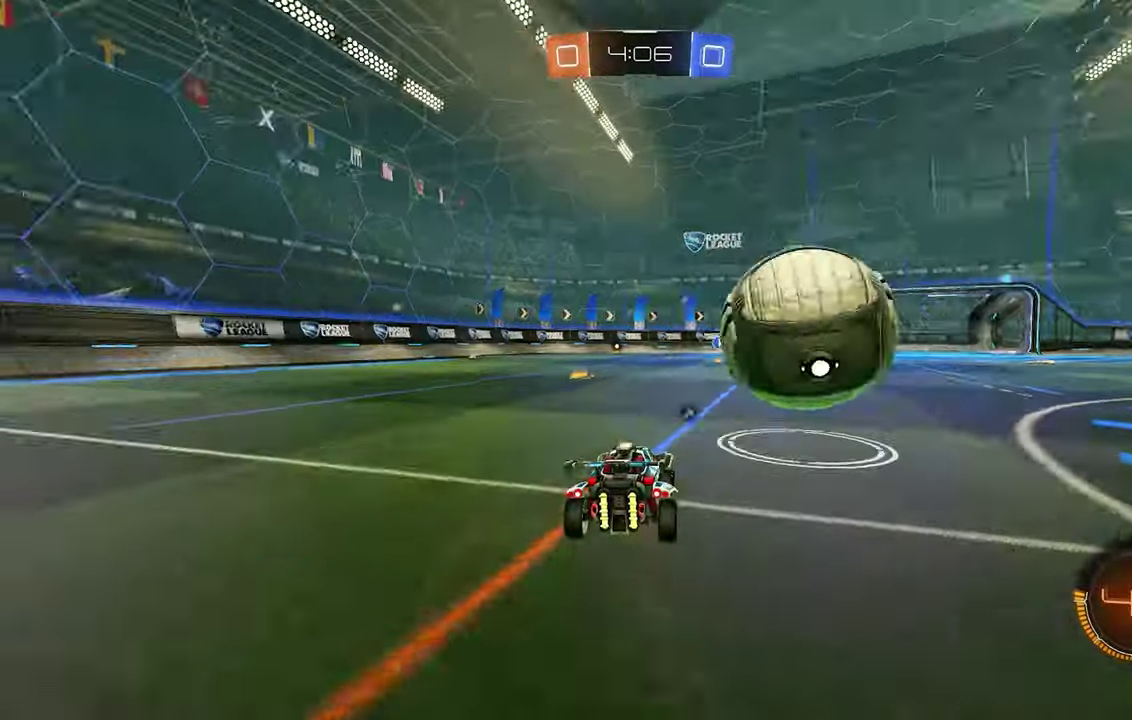
{"buttons": ["R2"], "left_stick": "center", "events": [[167, "B", "down"], [267, "B", "up"], [267, "left_stick", "center"], [334, "R2", "up"], [400, "R2", "down"], [400, "left_stick", "left"], [500, "left_stick", "center"]]}
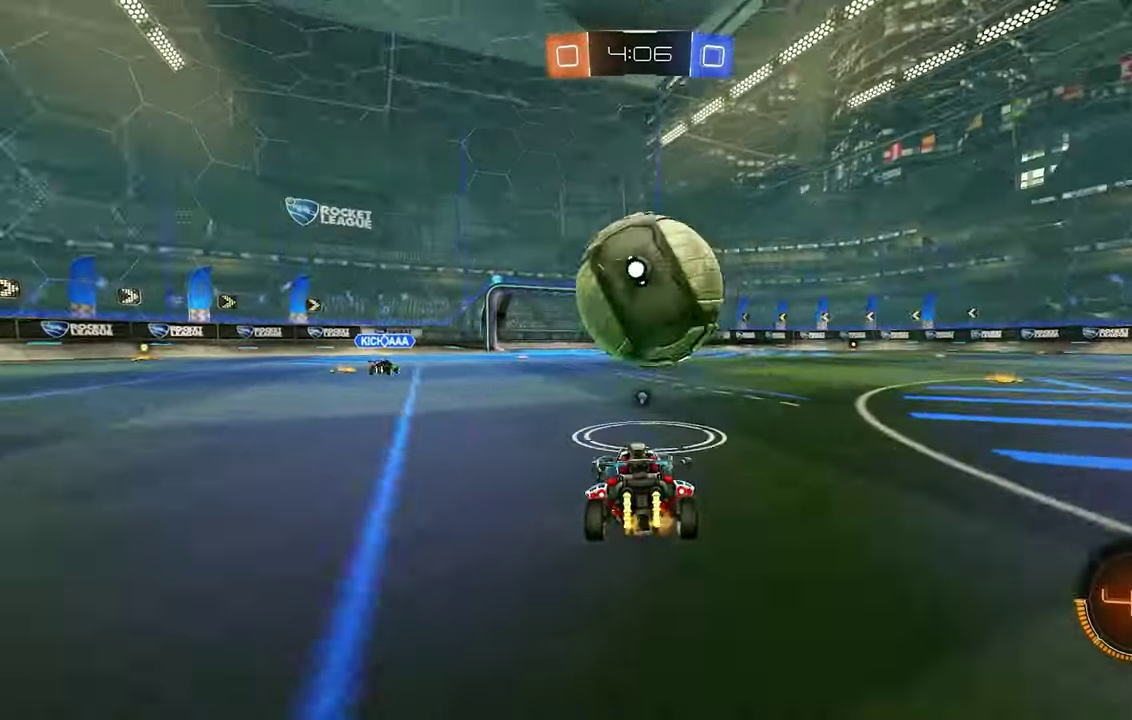
{"buttons": ["B"], "left_stick": "center", "events": [[134, "B", "down"], [400, "left_stick", "left"], [434, "B", "up"], [500, "B", "down"], [500, "R2", "up"], [500, "left_stick", "center"]]}
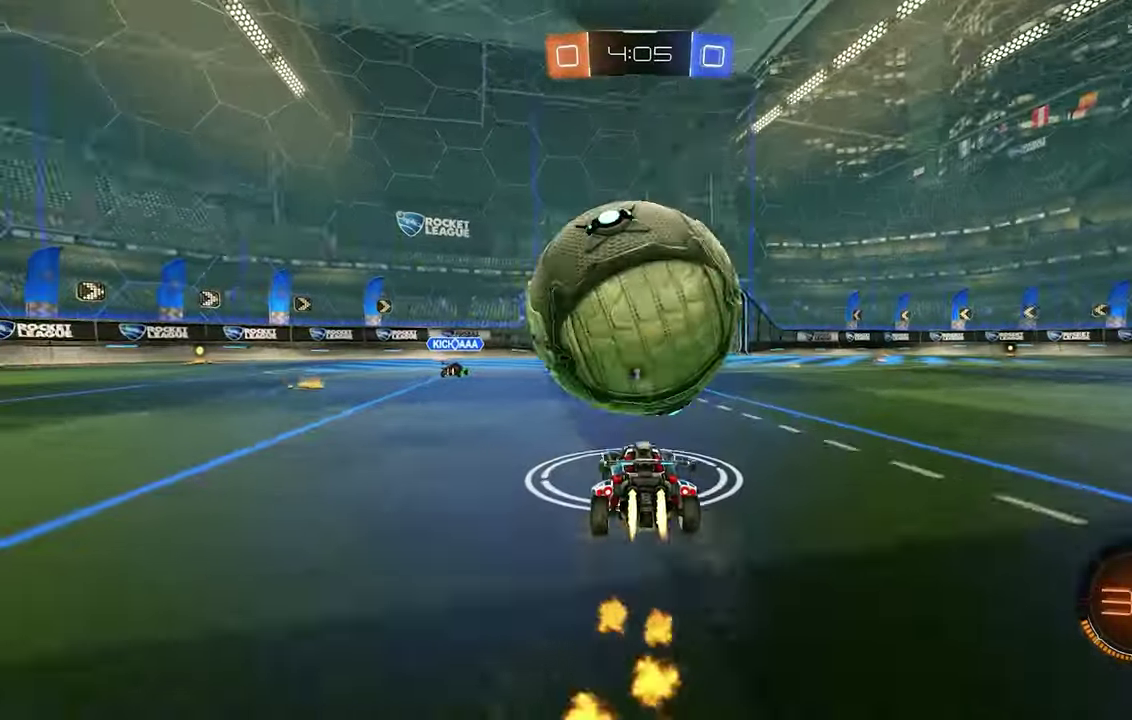
{"buttons": [], "left_stick": "down-right", "events": [[67, "A", "down"], [134, "A", "up"], [134, "B", "up"], [200, "A", "down"], [300, "left_stick", "down-right"], [367, "A", "up"]]}
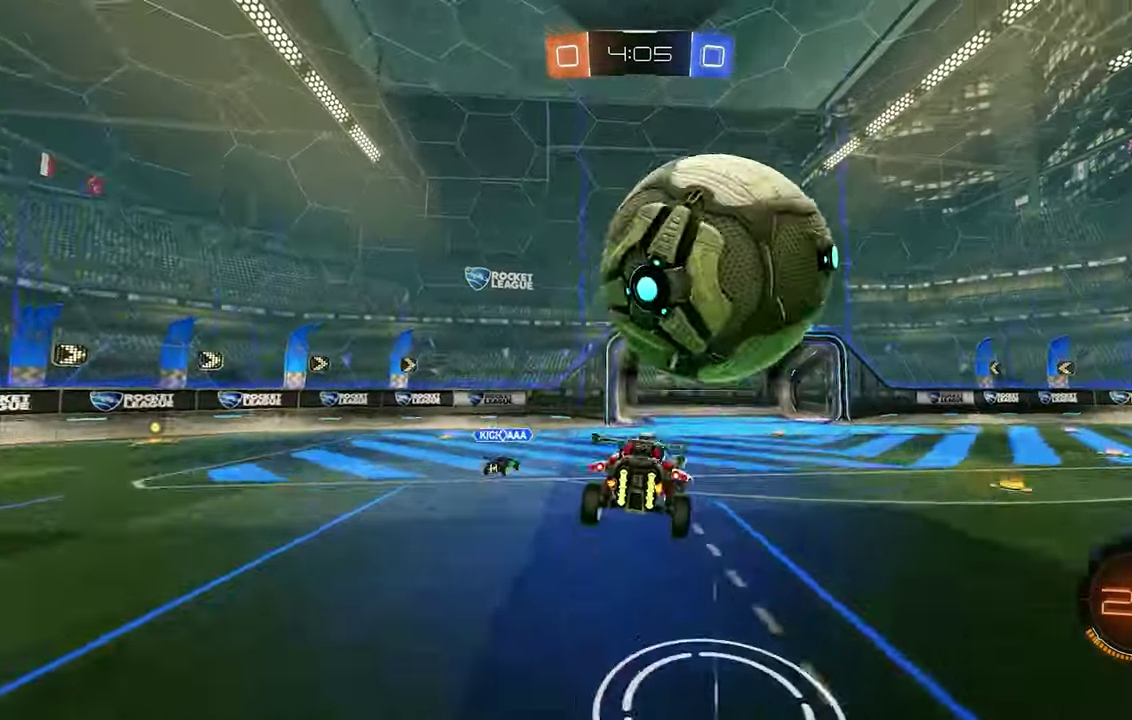
{"buttons": [], "left_stick": "down-left", "events": [[67, "L1", "down"], [100, "B", "down"], [100, "left_stick", "center"], [167, "left_stick", "down-left"], [300, "B", "up"], [500, "L1", "up"]]}
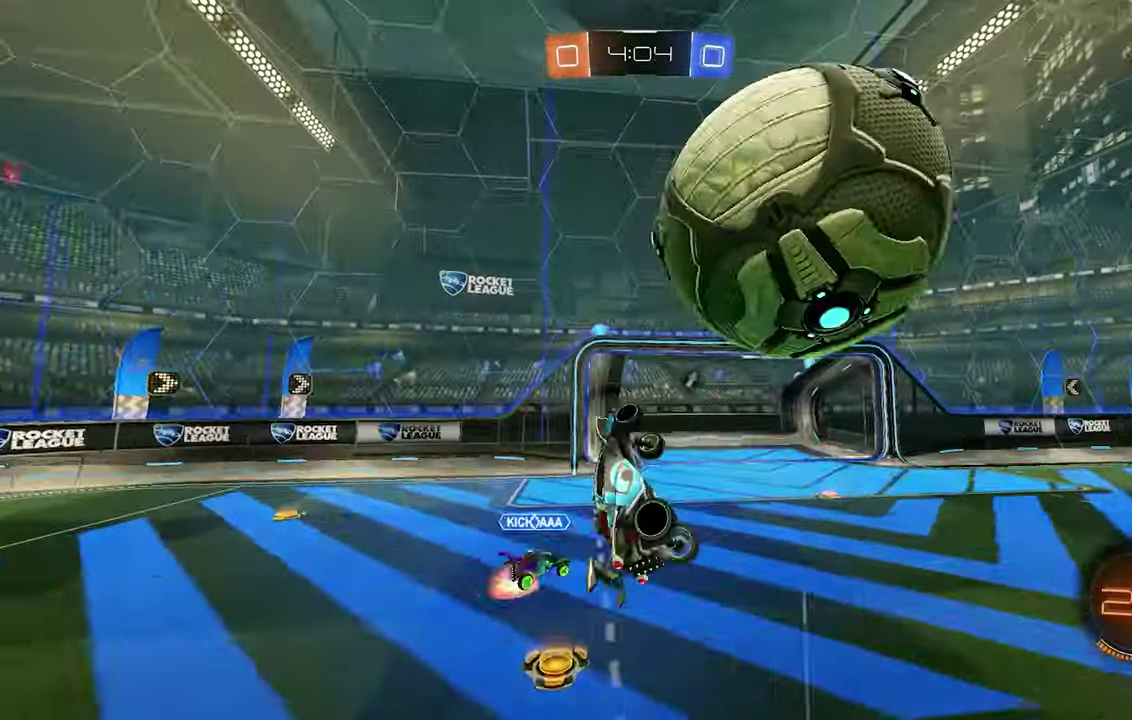
{"buttons": ["B", "Y", "L1"], "left_stick": "up", "events": [[67, "B", "down"], [100, "left_stick", "up-left"], [167, "left_stick", "left"], [267, "left_stick", "center"], [334, "L1", "down"], [434, "Y", "down"], [467, "left_stick", "up"]]}